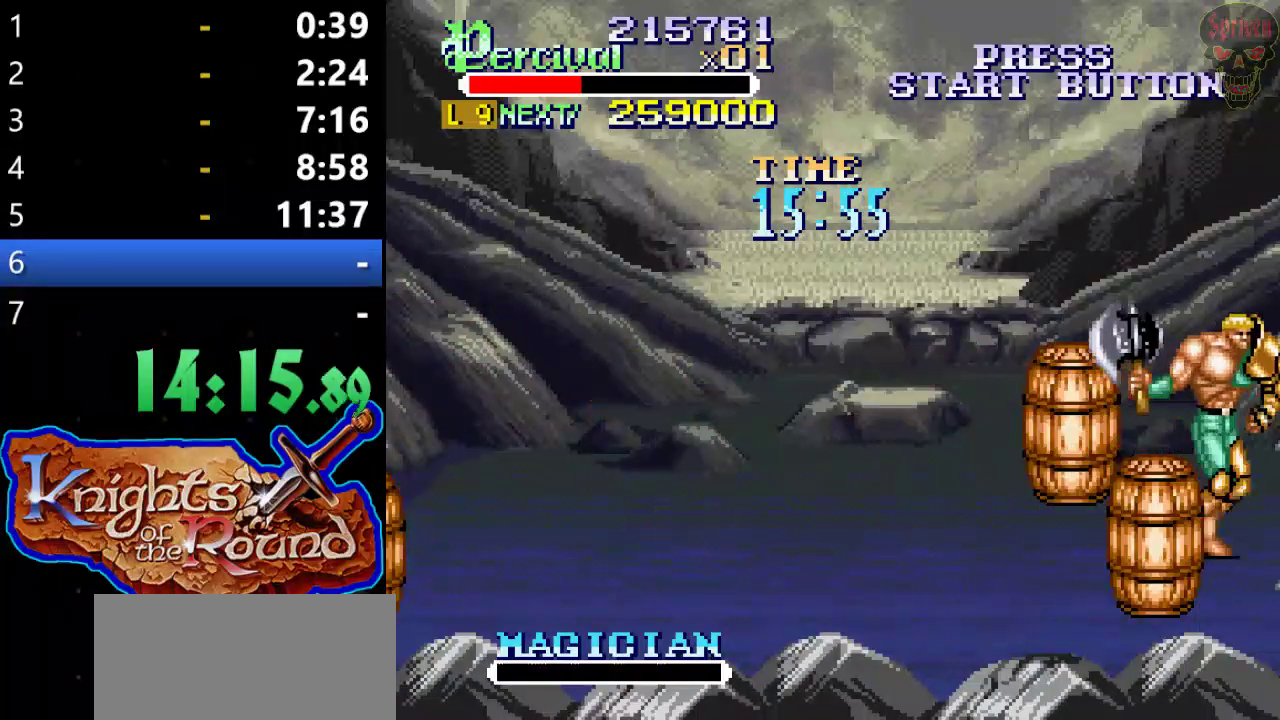
Gameplay with a controller (Xbox layout); each line is a JSON object with the inputs held at the frame after it. "events" lists button and stick changes between this image and that frame as [ms after this image, input, new state], when the widget could be followed in between. Not read: L1 L2 L3 R1 R2 R3 START right_stick.
{"buttons": [], "left_stick": "center", "events": [[33, "DPAD_UP", "down"], [100, "DPAD_RIGHT", "up"], [133, "DPAD_DOWN", "down"], [133, "DPAD_LEFT", "down"], [133, "DPAD_UP", "up"], [367, "DPAD_DOWN", "up"], [367, "DPAD_LEFT", "up"]]}
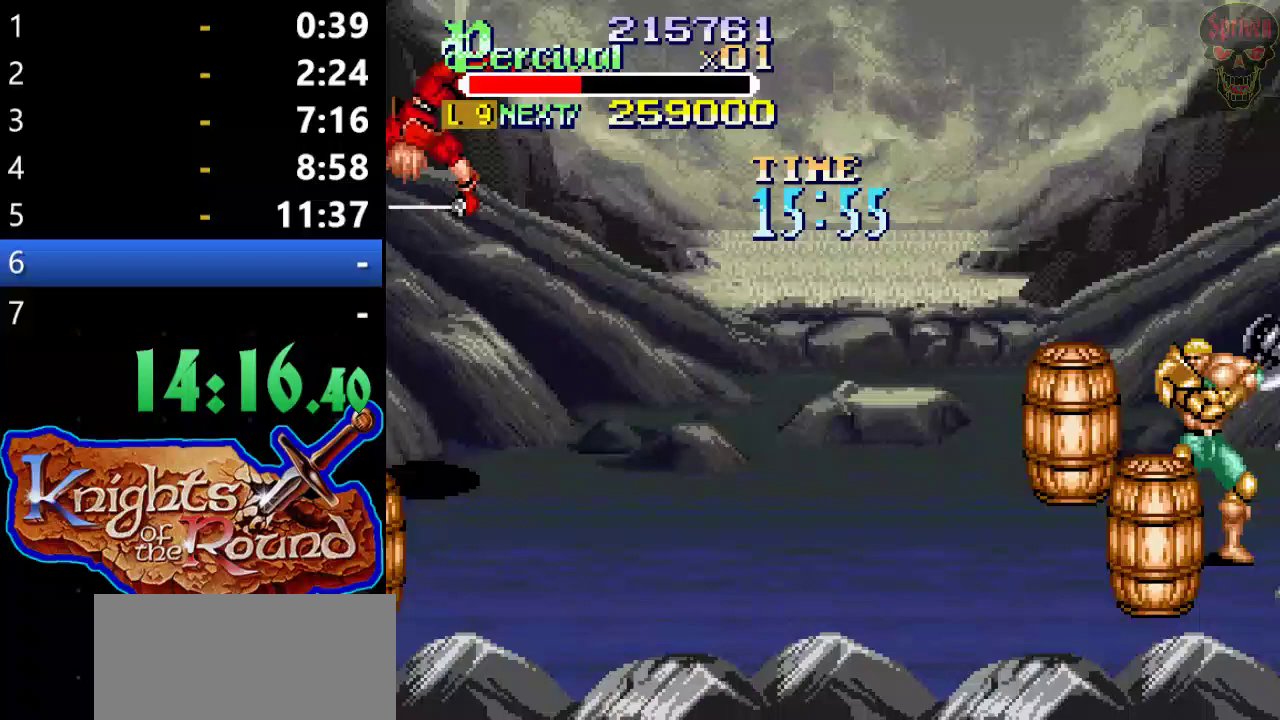
{"buttons": [], "left_stick": "center", "events": [[133, "DPAD_LEFT", "down"], [433, "DPAD_LEFT", "up"]]}
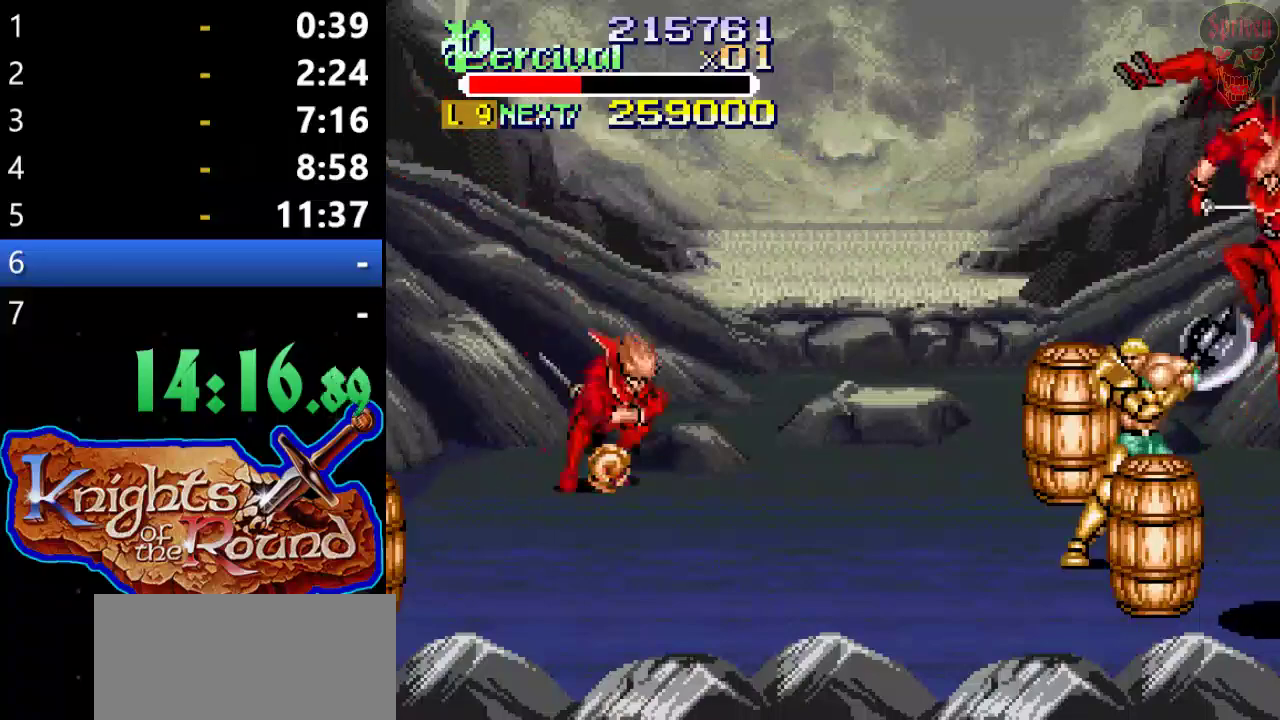
{"buttons": ["B"], "left_stick": "center", "events": [[100, "DPAD_DOWN", "down"], [167, "DPAD_LEFT", "down"], [233, "DPAD_DOWN", "up"], [233, "DPAD_LEFT", "up"], [300, "B", "down"]]}
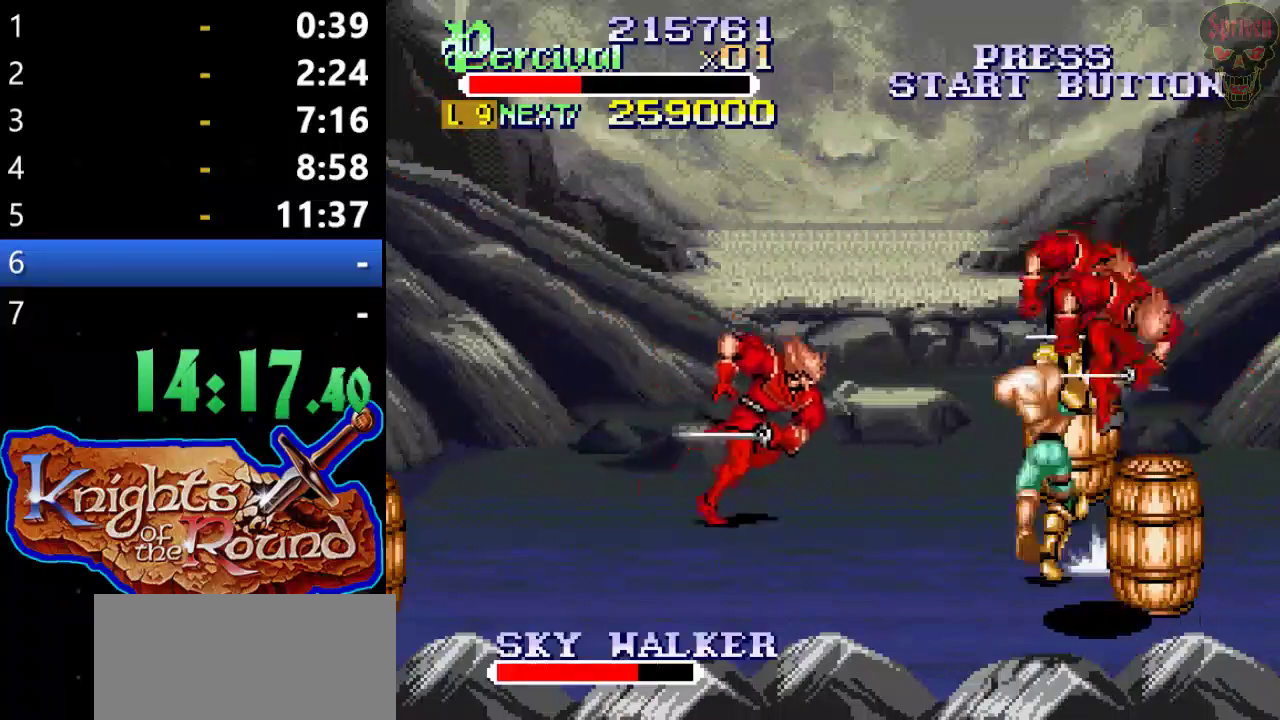
{"buttons": ["DPAD_DOWN", "DPAD_LEFT"], "left_stick": "center", "events": [[167, "B", "up"], [367, "DPAD_LEFT", "down"], [433, "DPAD_DOWN", "down"]]}
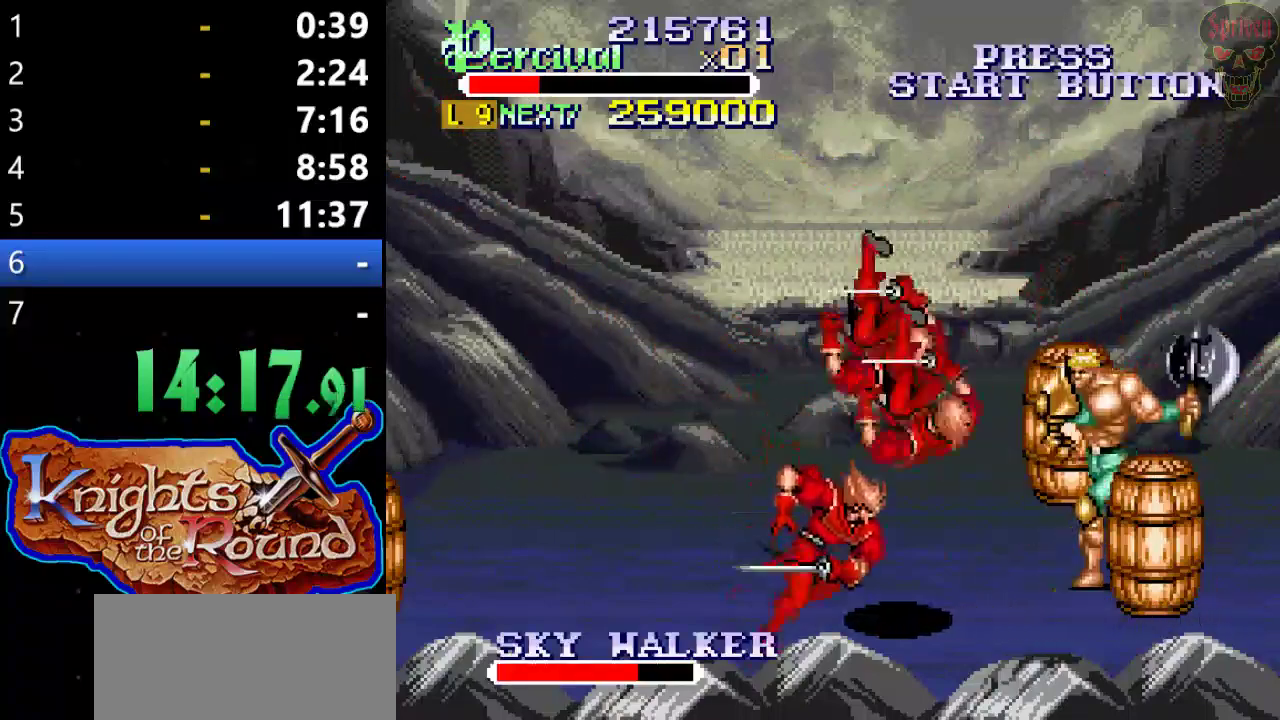
{"buttons": ["DPAD_UP", "DPAD_LEFT"], "left_stick": "center", "events": [[333, "DPAD_DOWN", "up"], [367, "DPAD_UP", "down"]]}
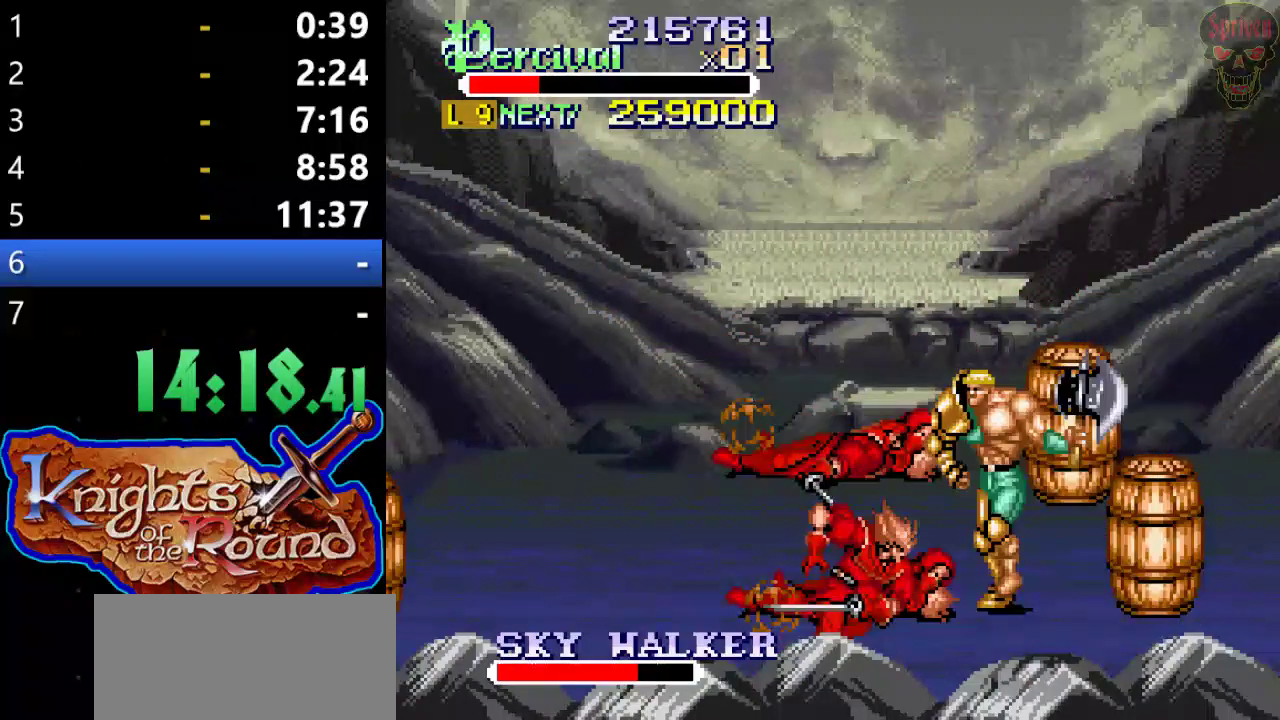
{"buttons": ["X", "DPAD_LEFT"], "left_stick": "center", "events": [[33, "DPAD_UP", "up"], [100, "DPAD_LEFT", "up"], [200, "X", "down"], [233, "DPAD_LEFT", "down"]]}
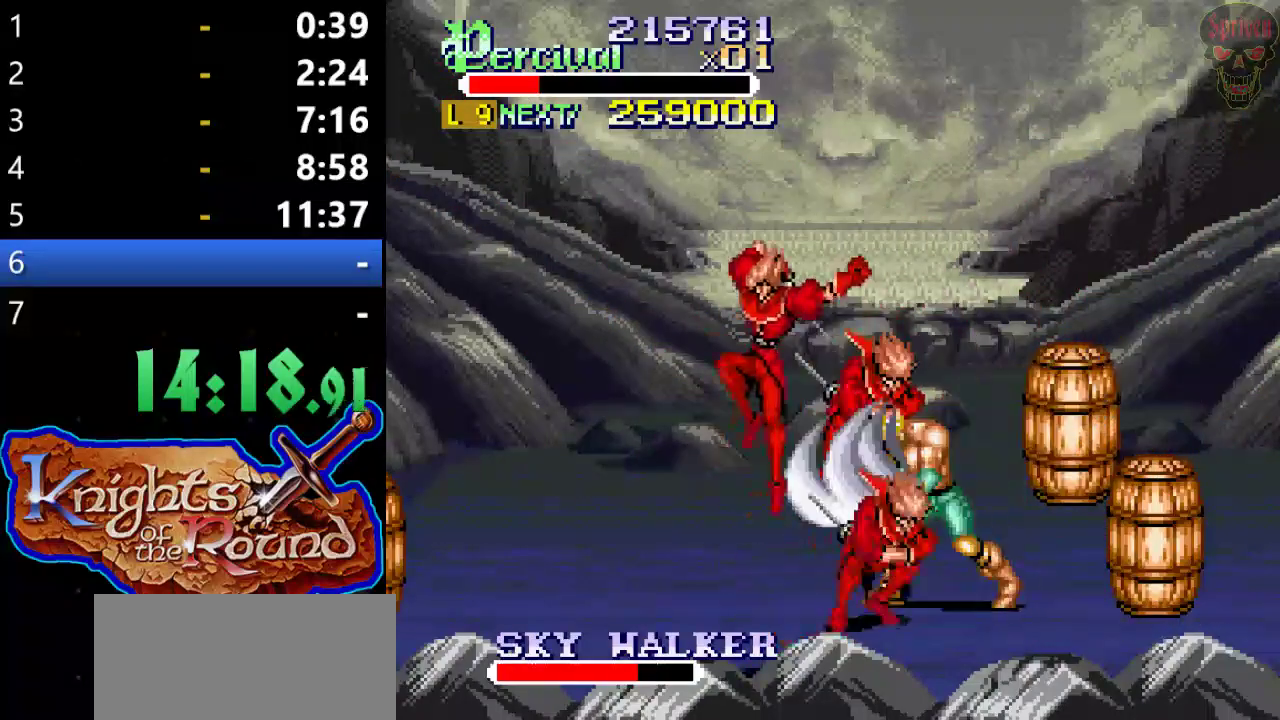
{"buttons": ["DPAD_LEFT"], "left_stick": "center", "events": [[133, "DPAD_LEFT", "up"], [200, "X", "up"], [500, "DPAD_LEFT", "down"]]}
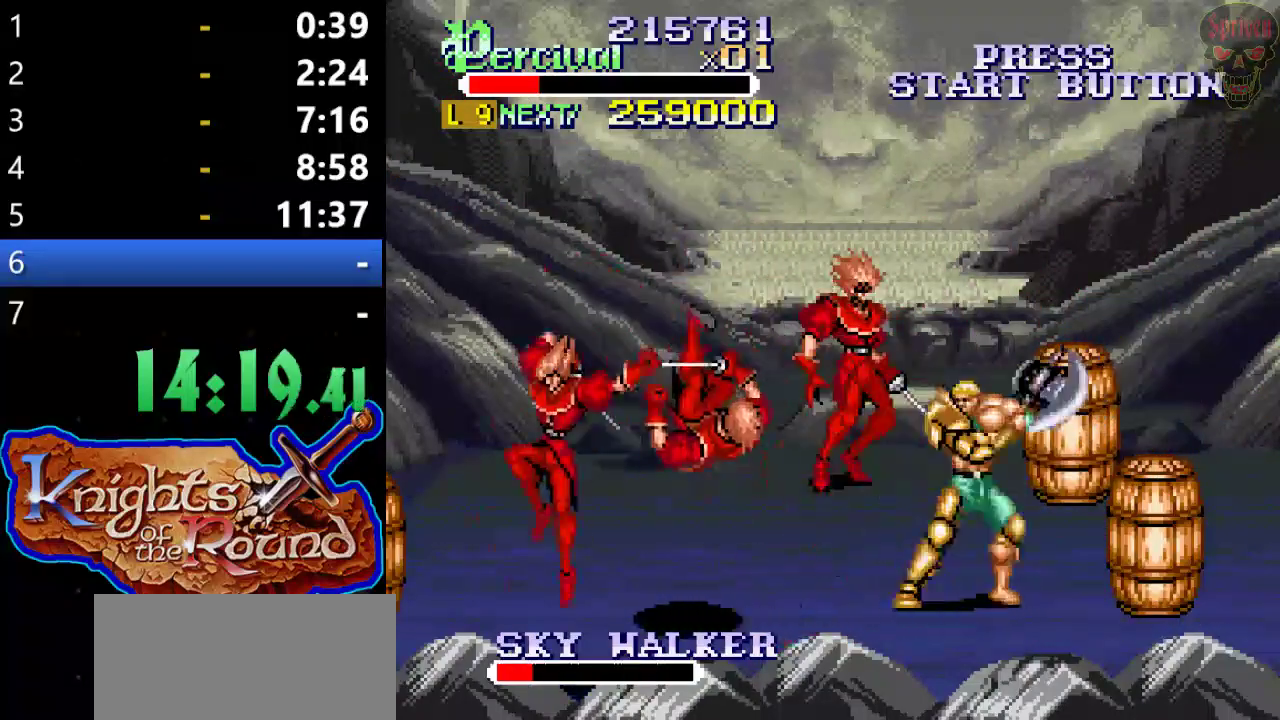
{"buttons": ["DPAD_LEFT"], "left_stick": "center", "events": []}
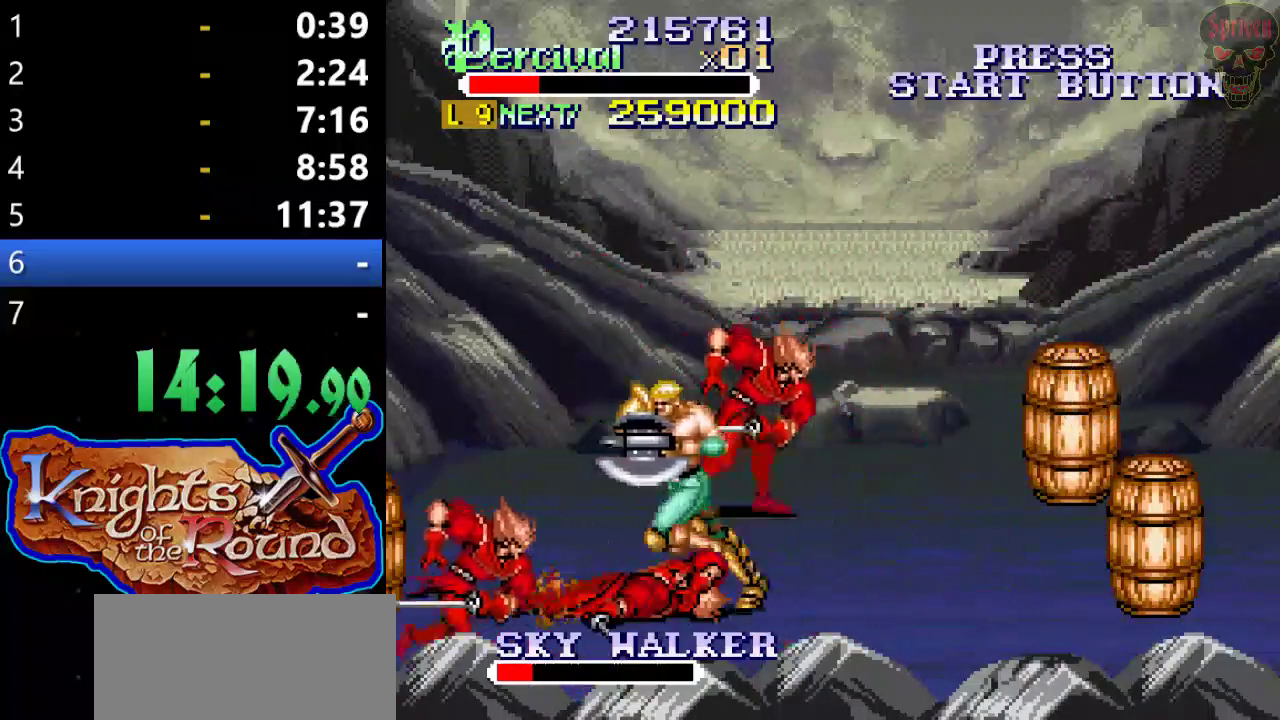
{"buttons": ["B"], "left_stick": "center", "events": [[33, "DPAD_UP", "down"], [100, "DPAD_LEFT", "up"], [167, "DPAD_RIGHT", "down"], [333, "B", "down"], [400, "DPAD_UP", "up"], [500, "DPAD_RIGHT", "up"]]}
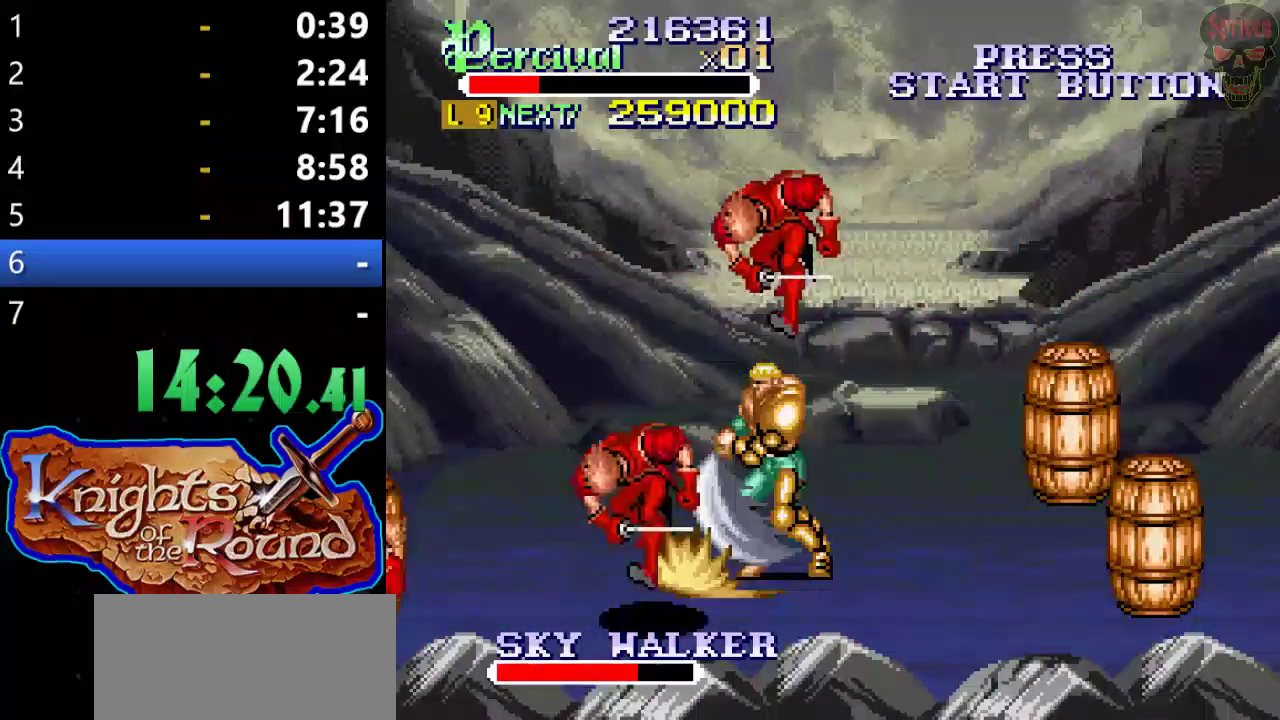
{"buttons": ["DPAD_UP", "DPAD_RIGHT"], "left_stick": "center", "events": [[167, "B", "up"], [300, "DPAD_UP", "down"], [367, "DPAD_RIGHT", "down"]]}
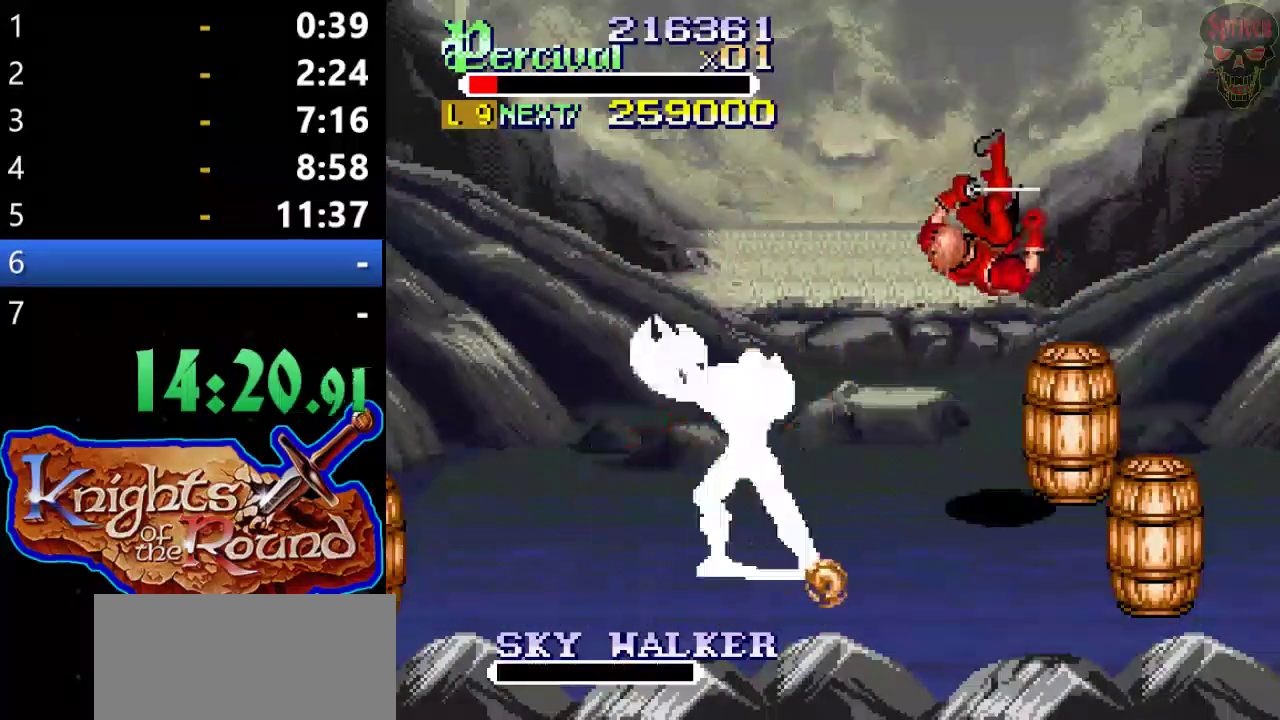
{"buttons": ["DPAD_UP", "DPAD_RIGHT"], "left_stick": "center", "events": []}
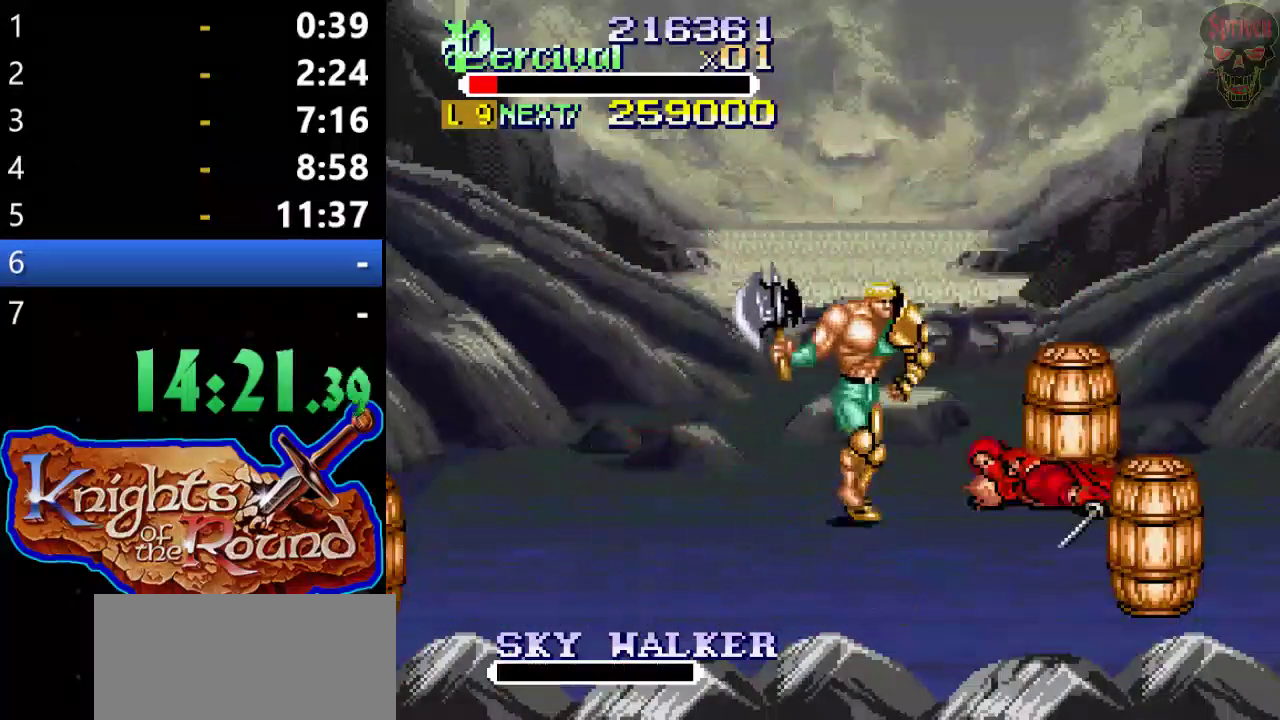
{"buttons": ["X", "DPAD_RIGHT"], "left_stick": "center", "events": [[167, "DPAD_RIGHT", "up"], [167, "DPAD_UP", "up"], [267, "X", "down"], [333, "DPAD_RIGHT", "down"]]}
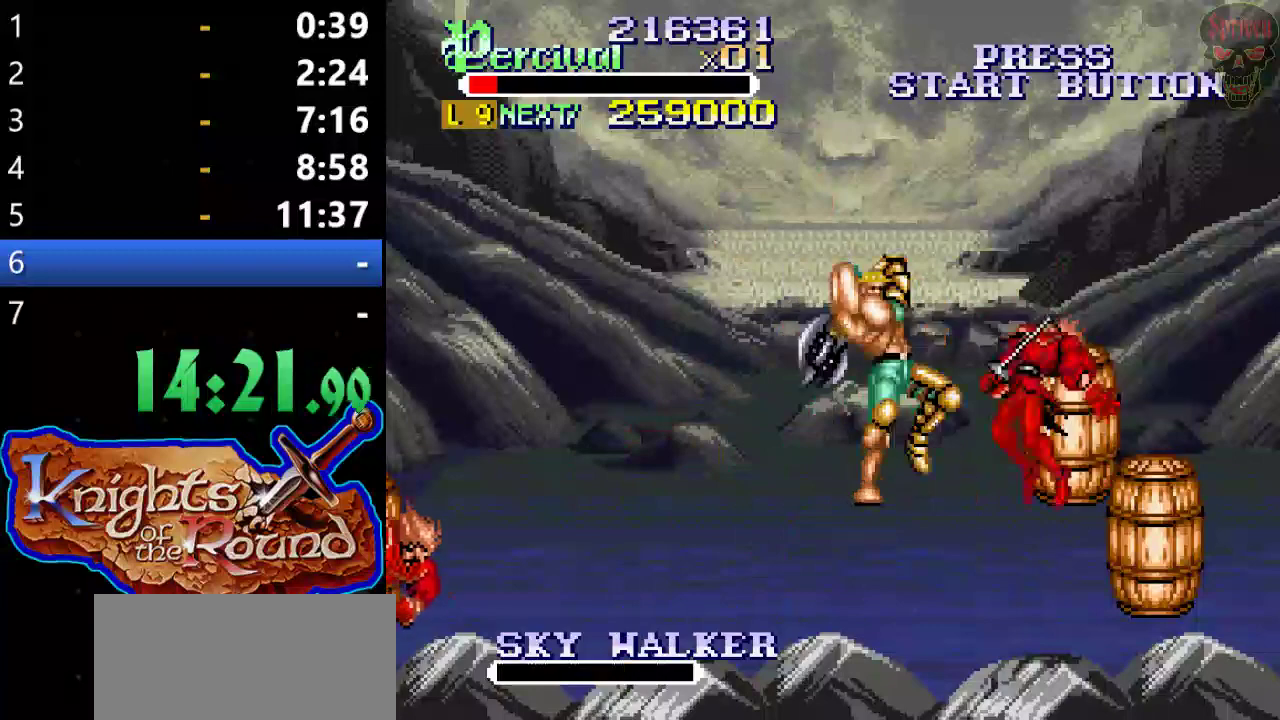
{"buttons": [], "left_stick": "center", "events": [[267, "DPAD_RIGHT", "up"], [267, "X", "up"]]}
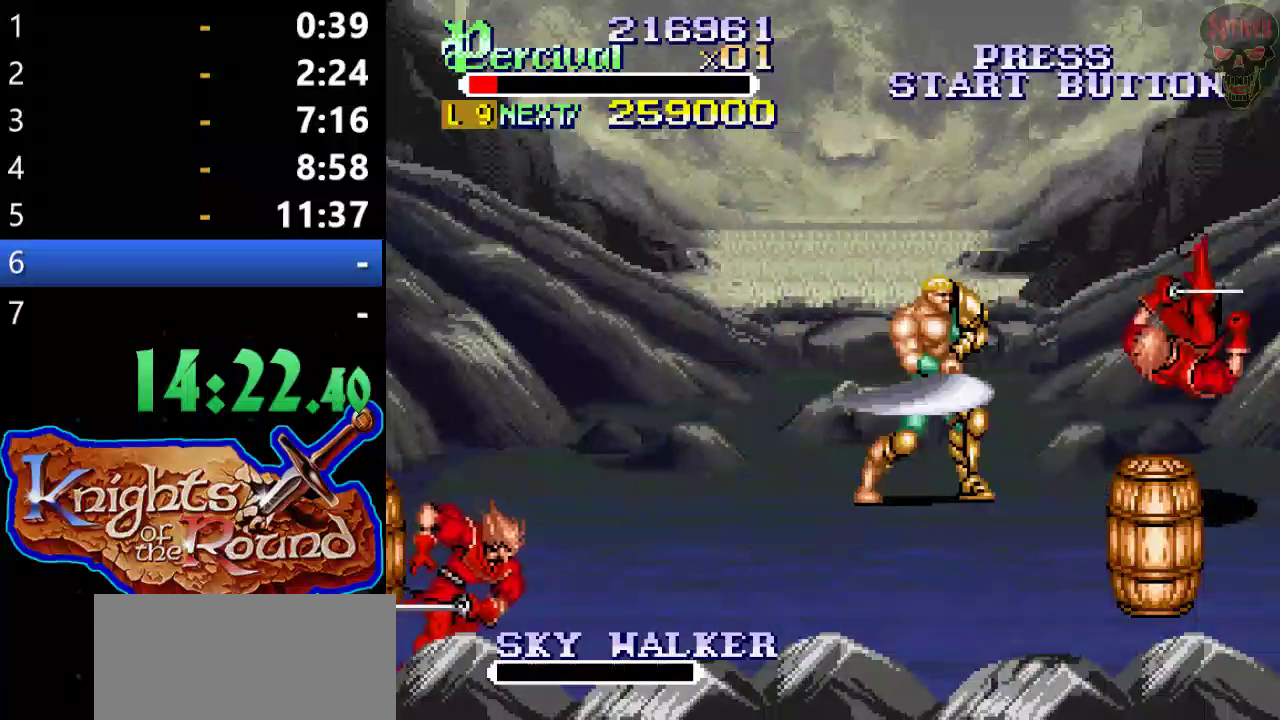
{"buttons": [], "left_stick": "center", "events": [[100, "DPAD_RIGHT", "down"], [167, "DPAD_RIGHT", "up"], [233, "DPAD_RIGHT", "down"], [400, "DPAD_RIGHT", "up"]]}
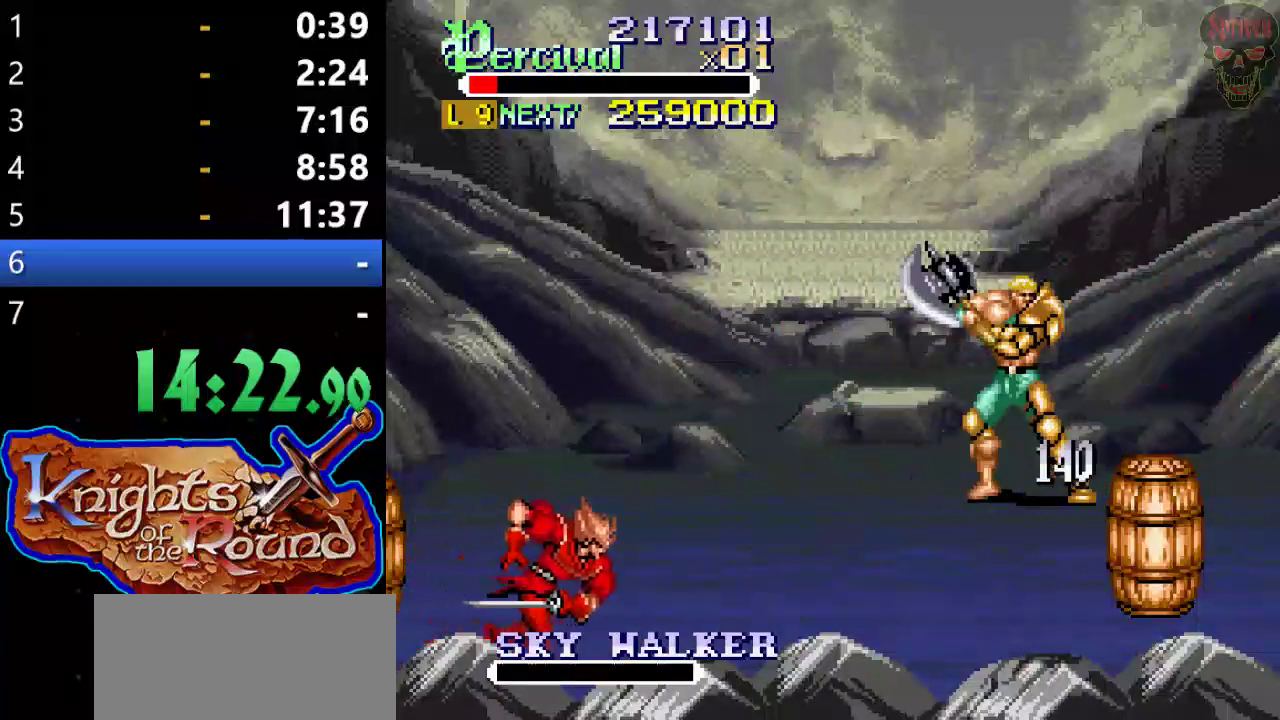
{"buttons": ["DPAD_DOWN", "DPAD_LEFT"], "left_stick": "center", "events": [[133, "DPAD_LEFT", "down"], [167, "DPAD_DOWN", "down"]]}
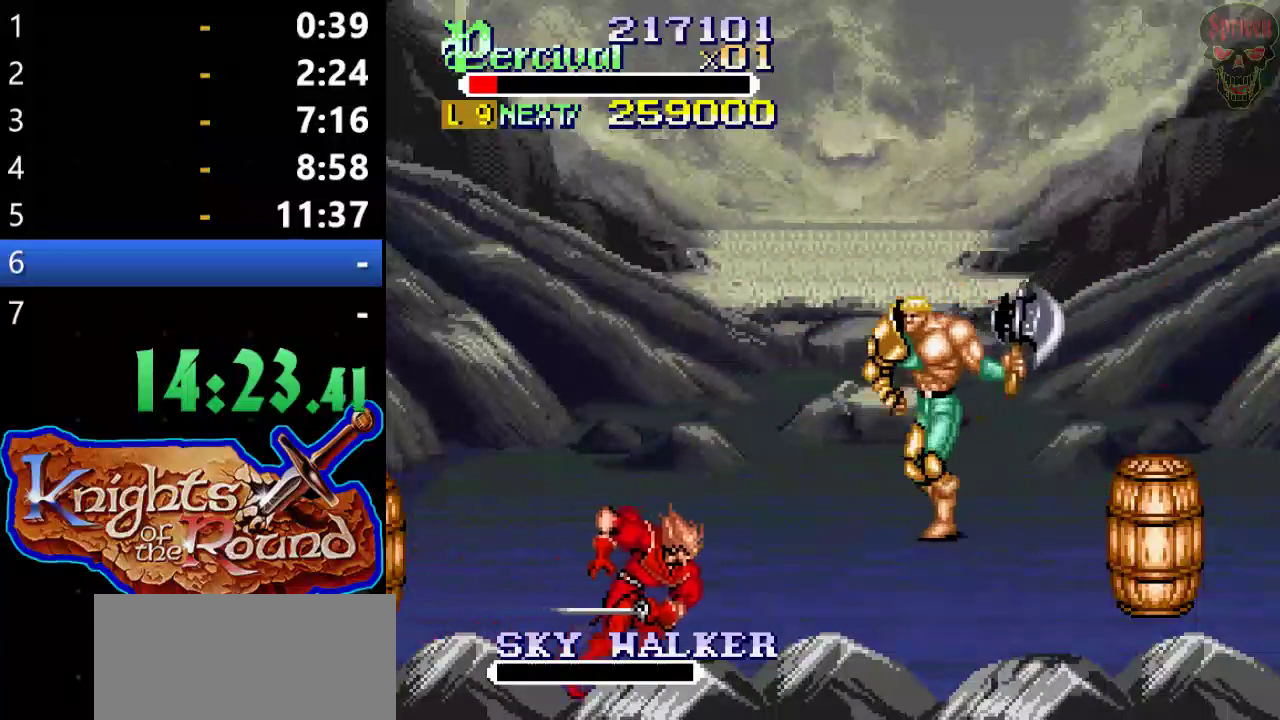
{"buttons": ["DPAD_DOWN", "DPAD_LEFT"], "left_stick": "center", "events": []}
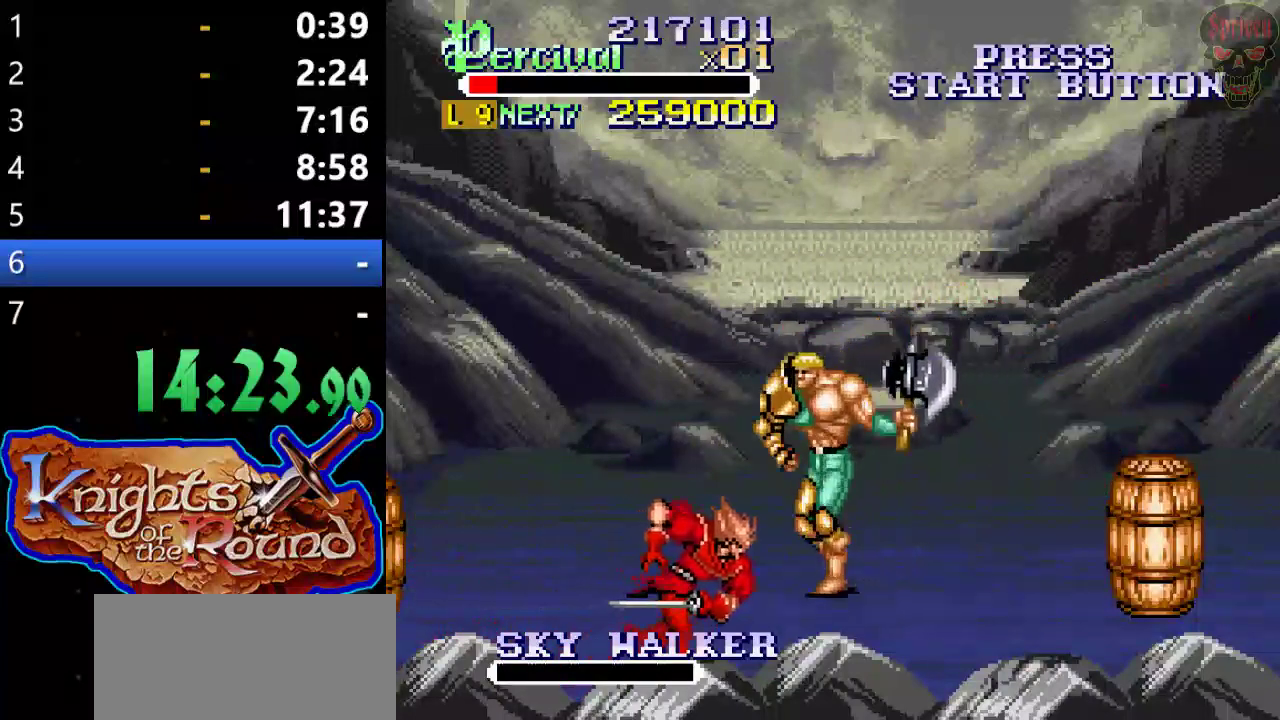
{"buttons": [], "left_stick": "center", "events": [[33, "DPAD_LEFT", "up"], [67, "DPAD_RIGHT", "down"], [133, "B", "down"], [333, "DPAD_DOWN", "up"], [333, "DPAD_RIGHT", "up"], [400, "B", "up"]]}
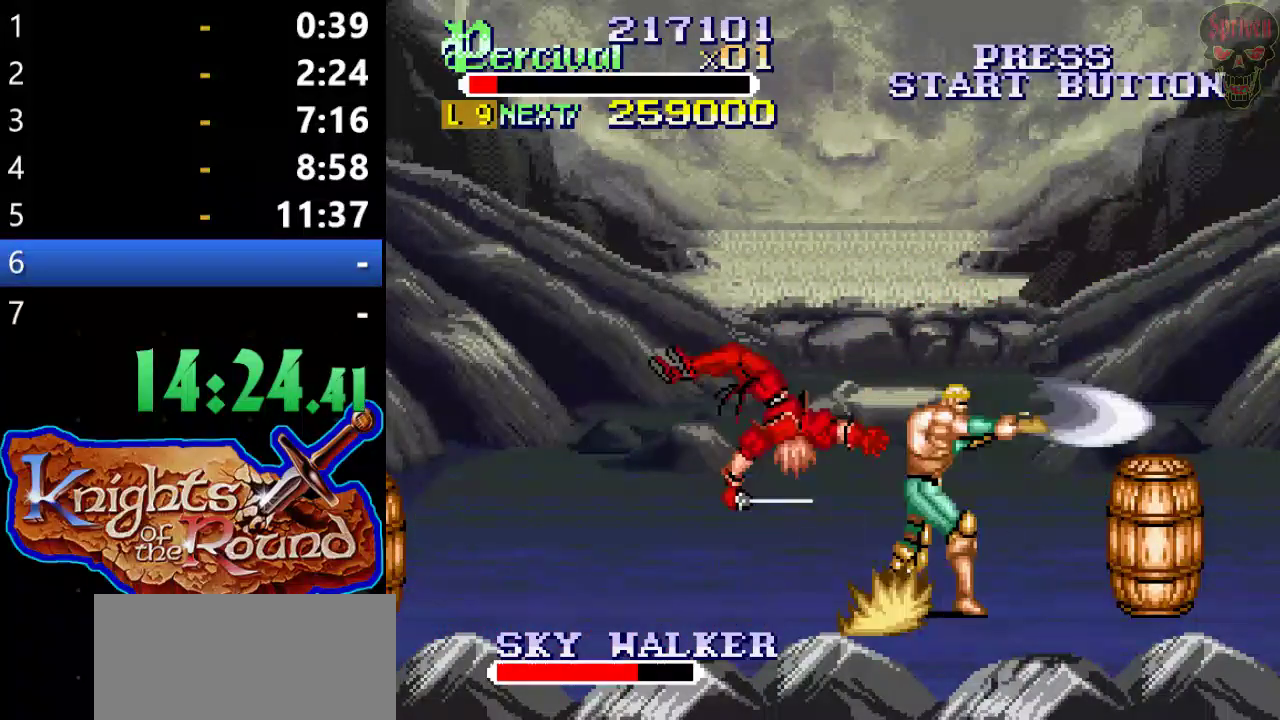
{"buttons": ["DPAD_DOWN"], "left_stick": "center", "events": [[167, "DPAD_DOWN", "down"]]}
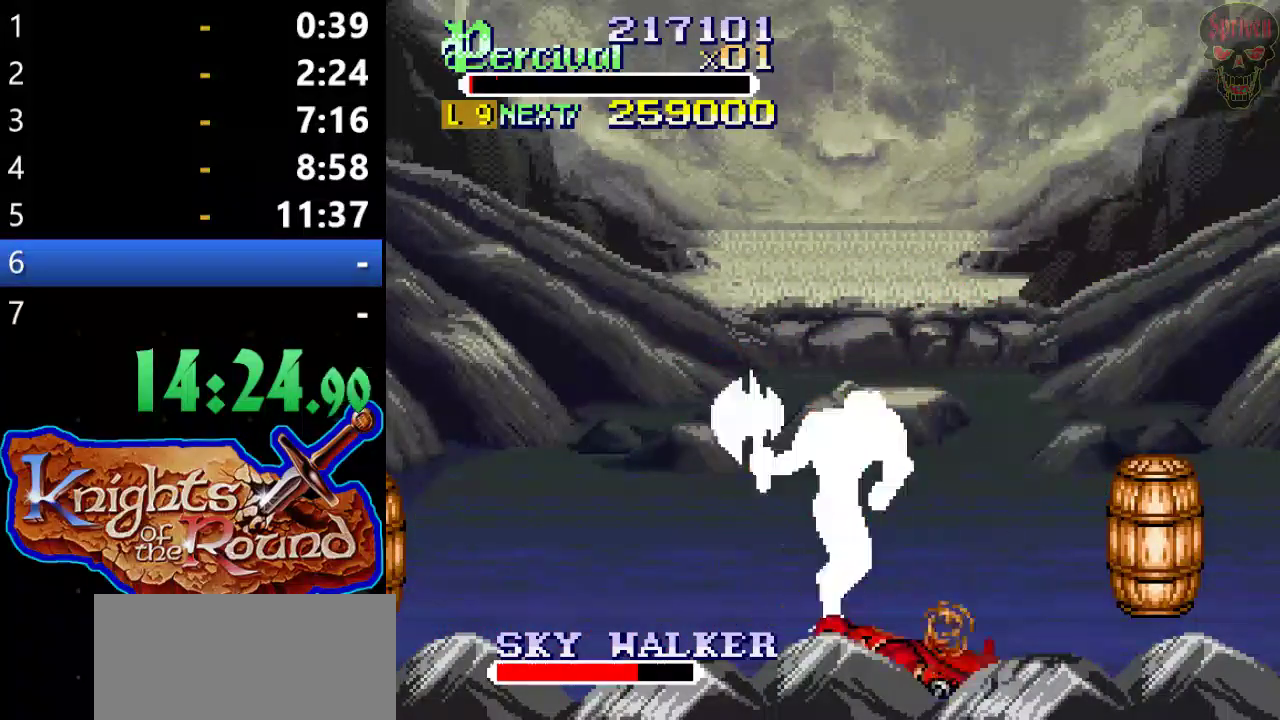
{"buttons": ["X"], "left_stick": "center", "events": [[433, "DPAD_DOWN", "up"], [500, "X", "down"]]}
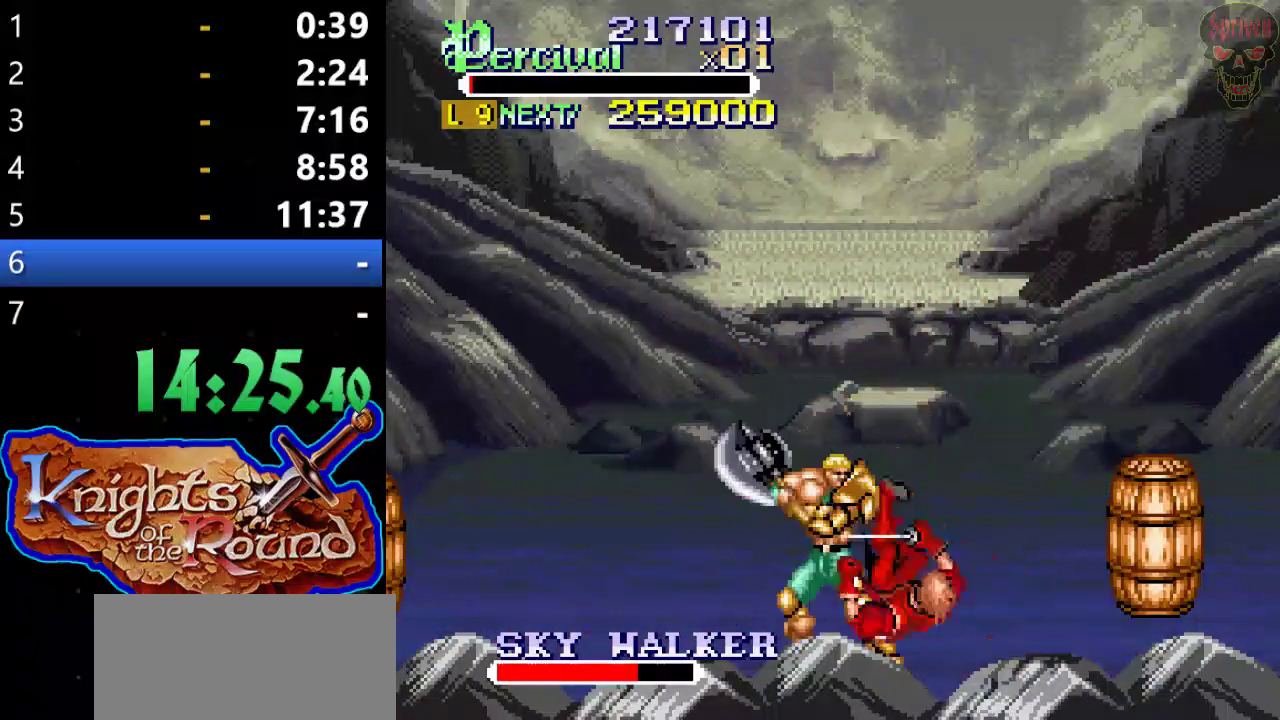
{"buttons": [], "left_stick": "center", "events": [[33, "DPAD_RIGHT", "down"], [433, "DPAD_RIGHT", "up"], [433, "X", "up"]]}
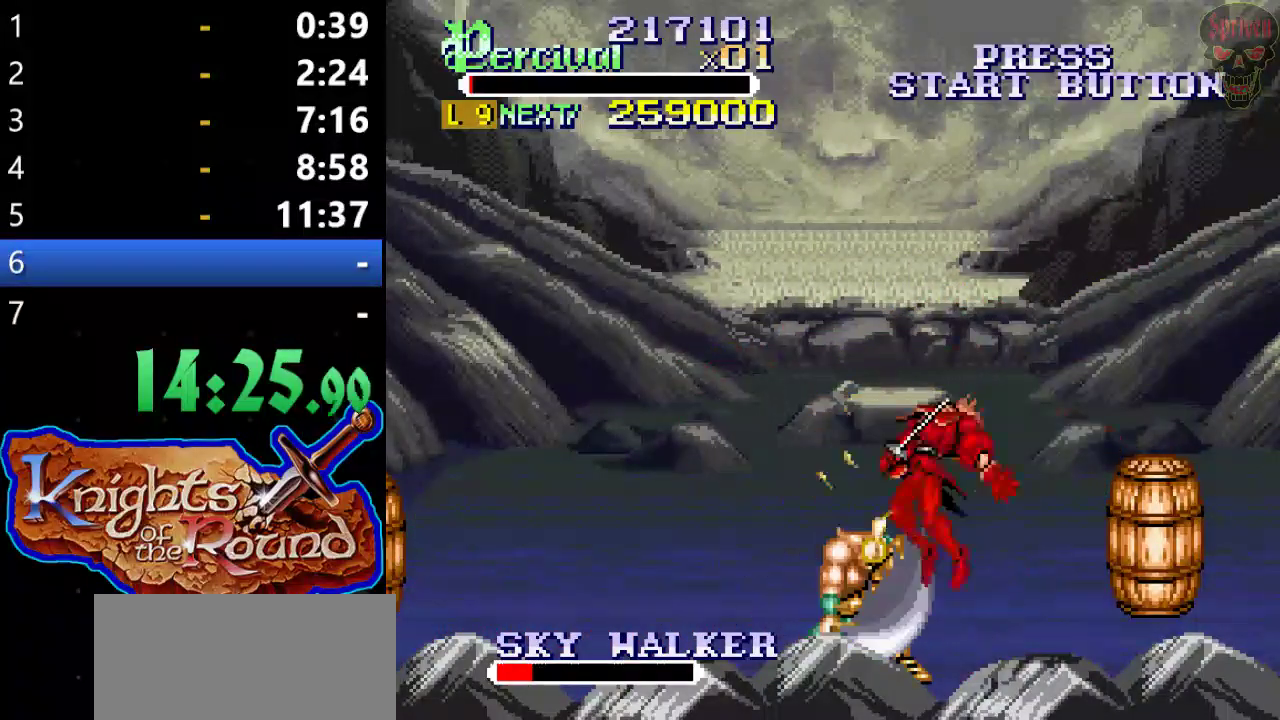
{"buttons": ["DPAD_RIGHT"], "left_stick": "center", "events": [[300, "DPAD_RIGHT", "down"], [367, "DPAD_RIGHT", "up"], [467, "DPAD_RIGHT", "down"]]}
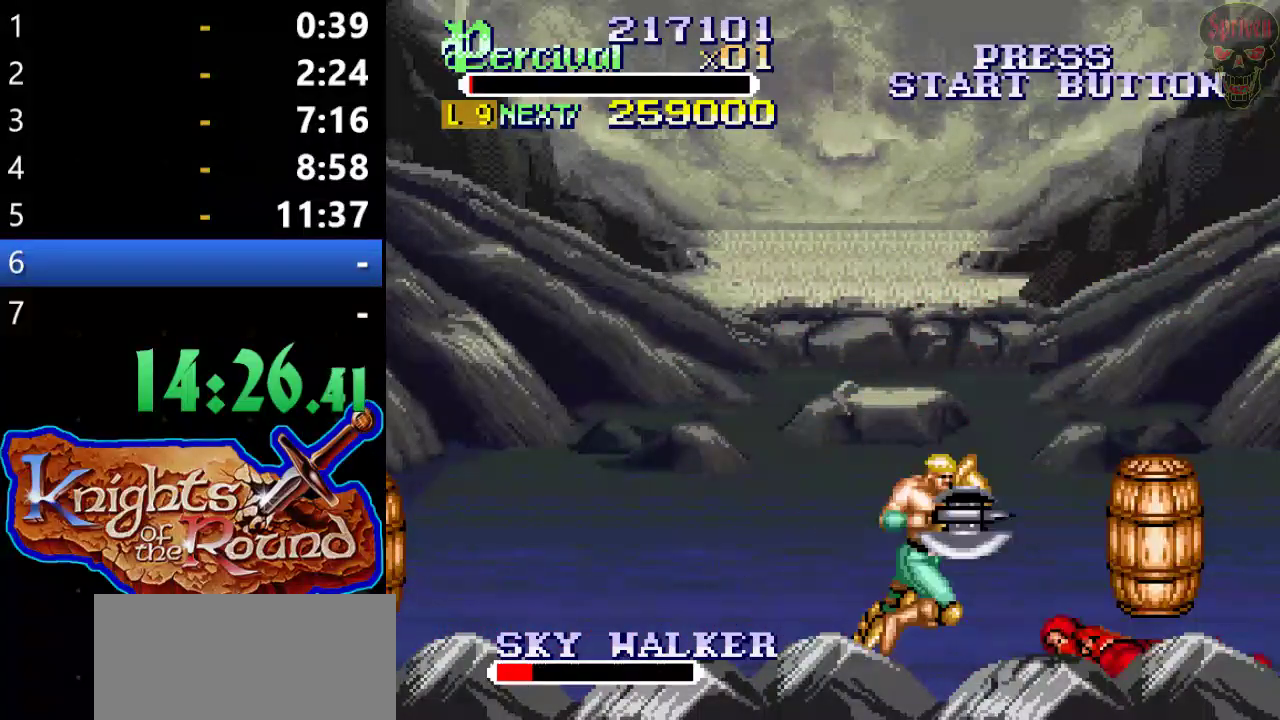
{"buttons": [], "left_stick": "center", "events": [[200, "DPAD_RIGHT", "up"]]}
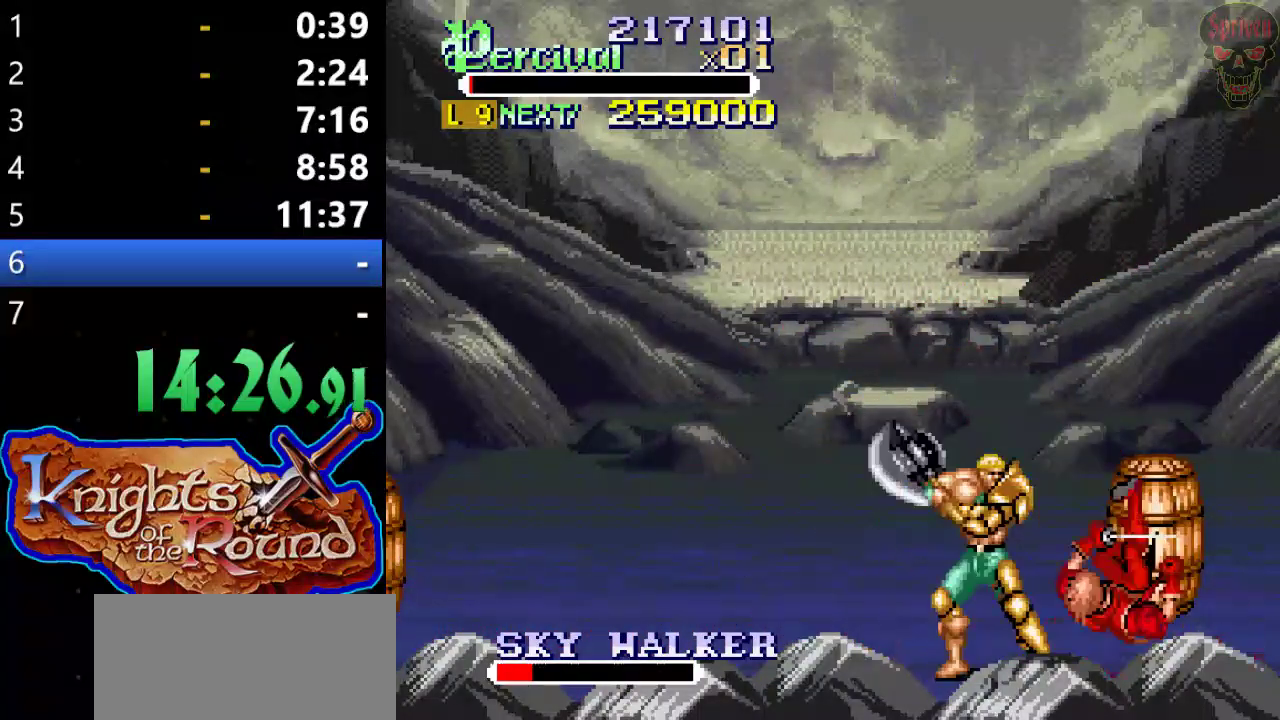
{"buttons": [], "left_stick": "center", "events": [[33, "X", "down"], [67, "DPAD_RIGHT", "down"], [433, "DPAD_RIGHT", "up"], [467, "X", "up"]]}
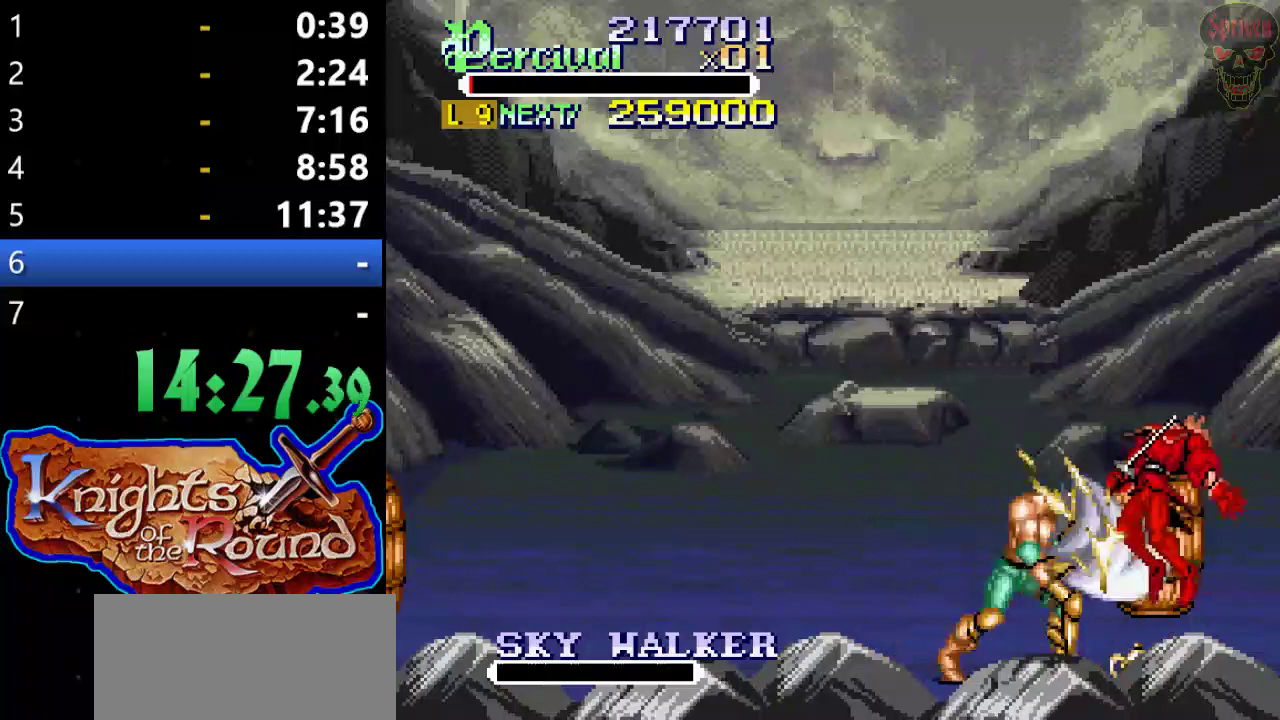
{"buttons": ["DPAD_UP"], "left_stick": "center", "events": [[267, "DPAD_UP", "down"]]}
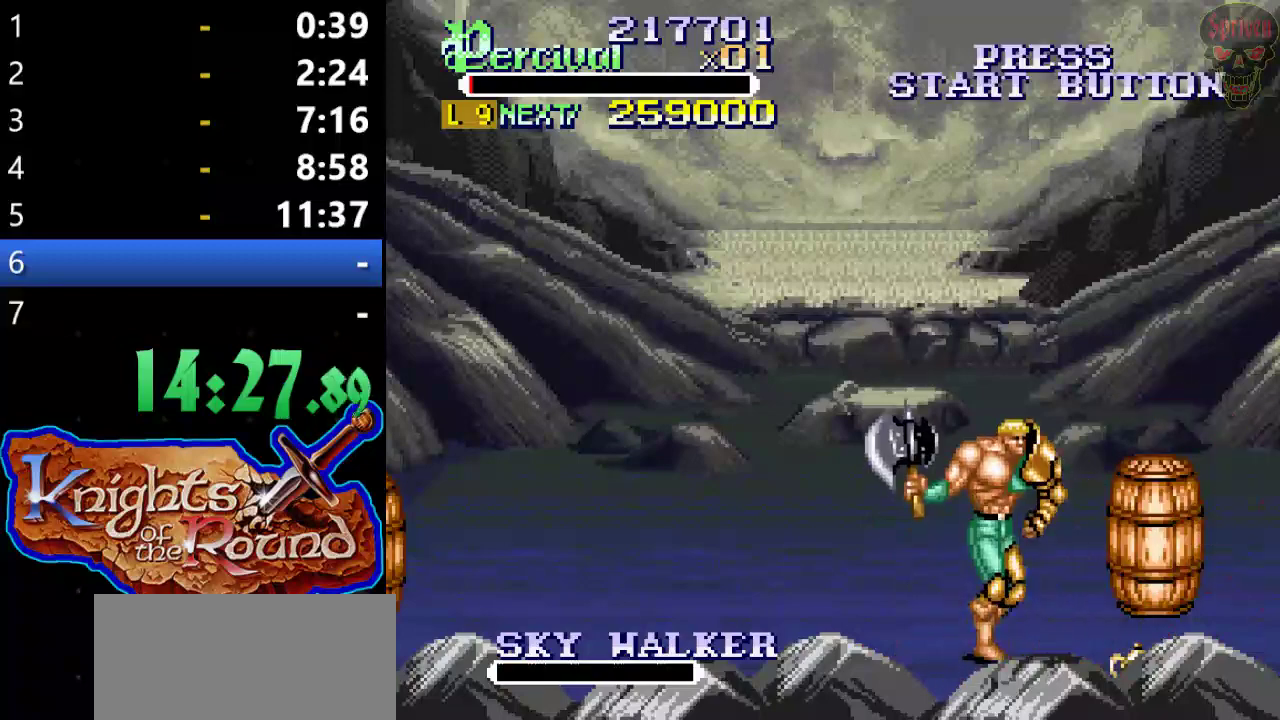
{"buttons": [], "left_stick": "center", "events": [[333, "X", "down"], [367, "DPAD_UP", "up"], [500, "X", "up"]]}
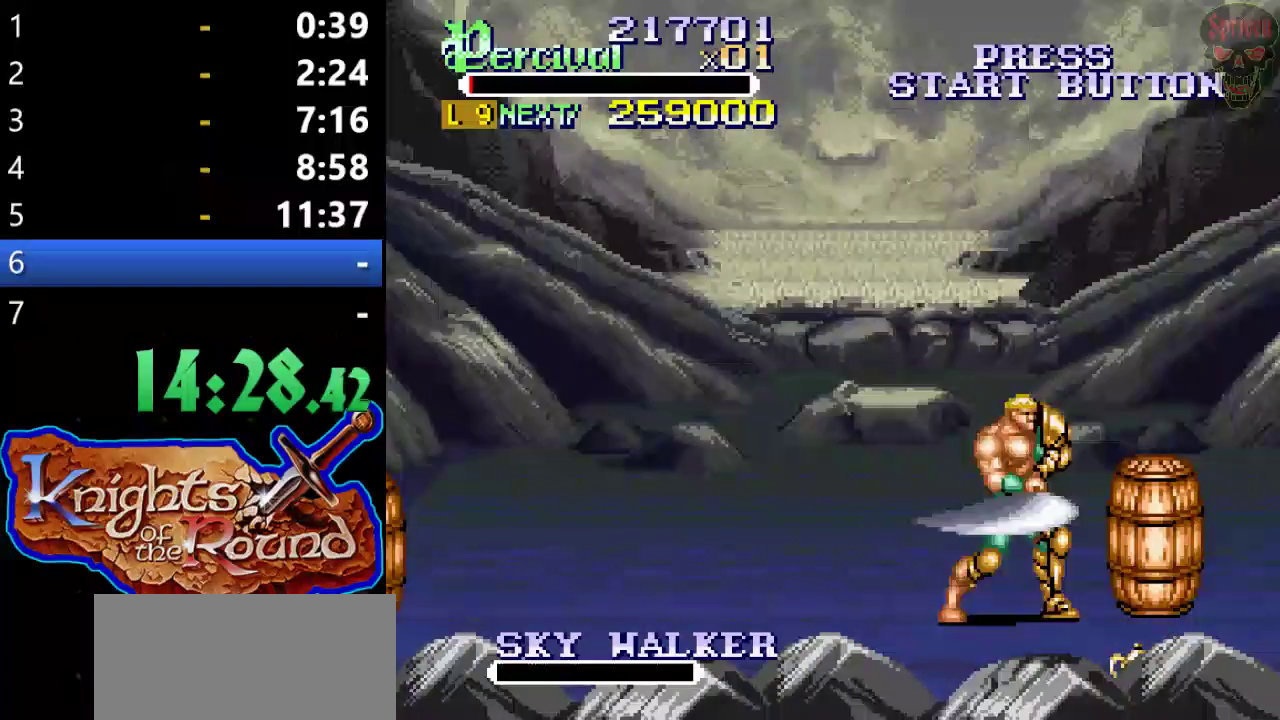
{"buttons": [], "left_stick": "center", "events": []}
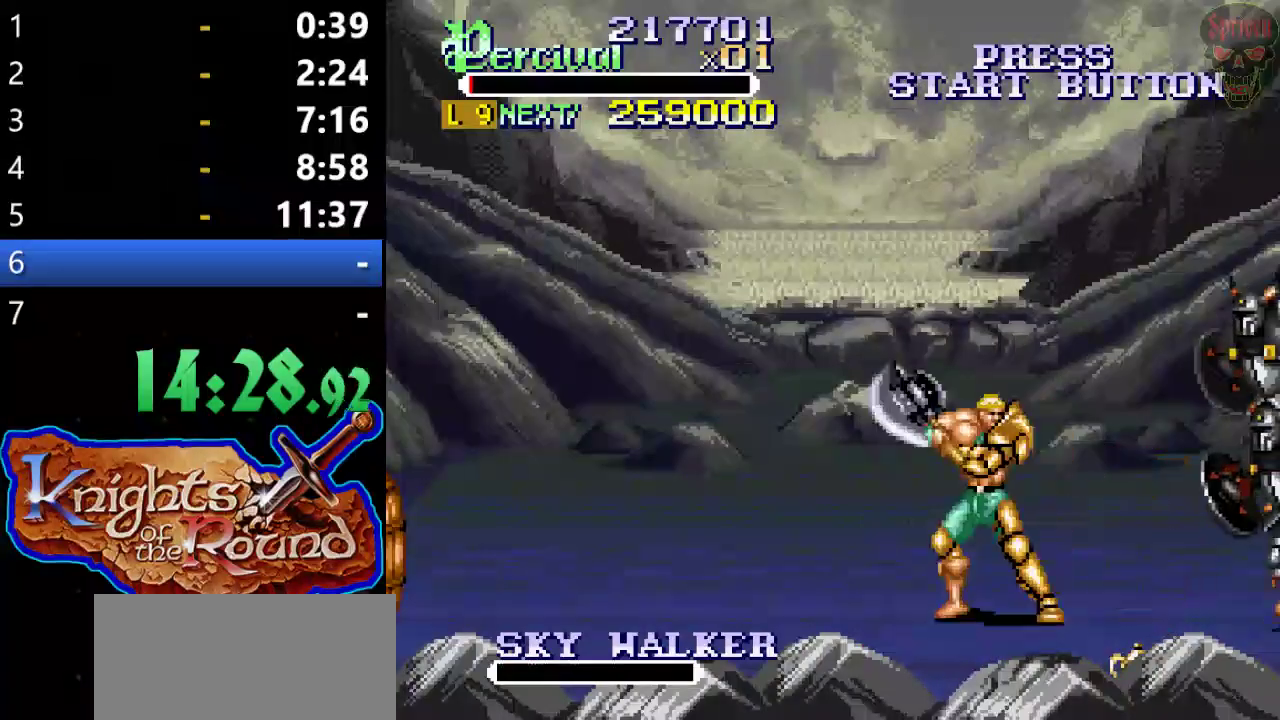
{"buttons": ["DPAD_UP", "DPAD_RIGHT"], "left_stick": "center", "events": [[133, "DPAD_RIGHT", "down"], [133, "DPAD_UP", "down"]]}
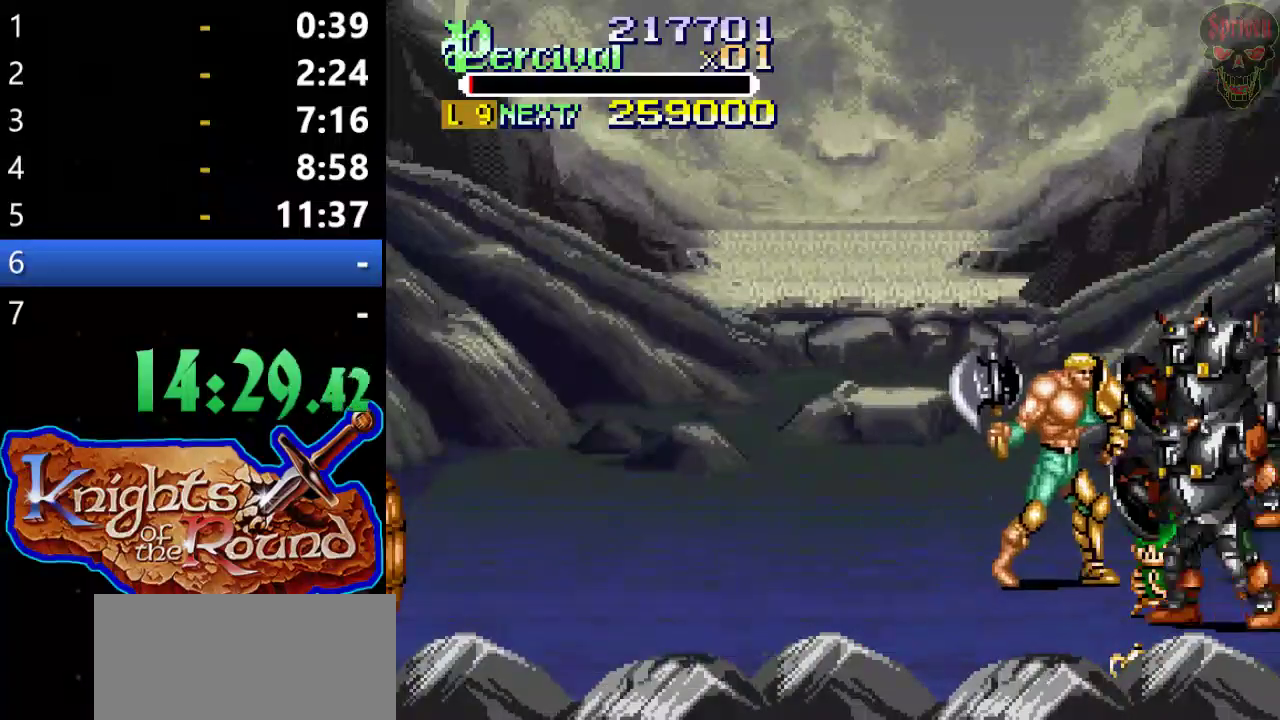
{"buttons": ["DPAD_UP", "DPAD_RIGHT"], "left_stick": "center", "events": [[67, "DPAD_UP", "up"], [133, "DPAD_DOWN", "down"], [467, "DPAD_DOWN", "up"], [467, "DPAD_UP", "down"]]}
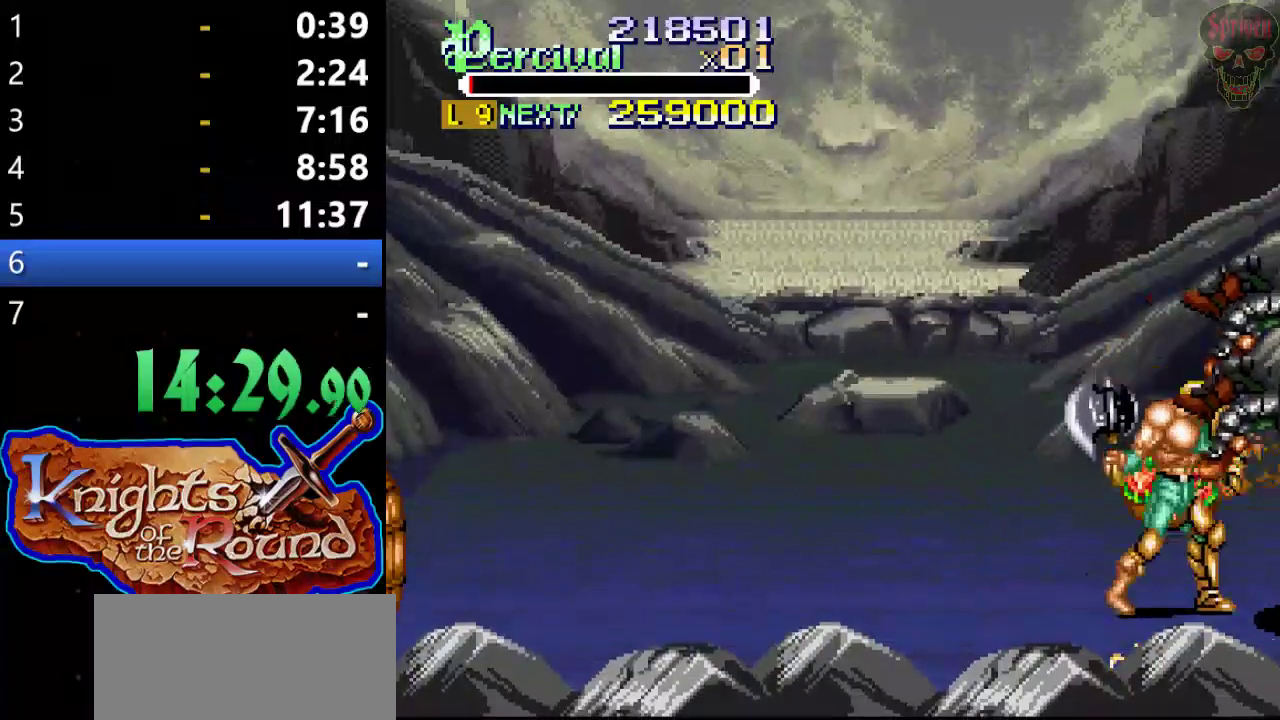
{"buttons": ["DPAD_UP", "DPAD_LEFT"], "left_stick": "center", "events": [[133, "DPAD_RIGHT", "up"], [367, "DPAD_LEFT", "down"]]}
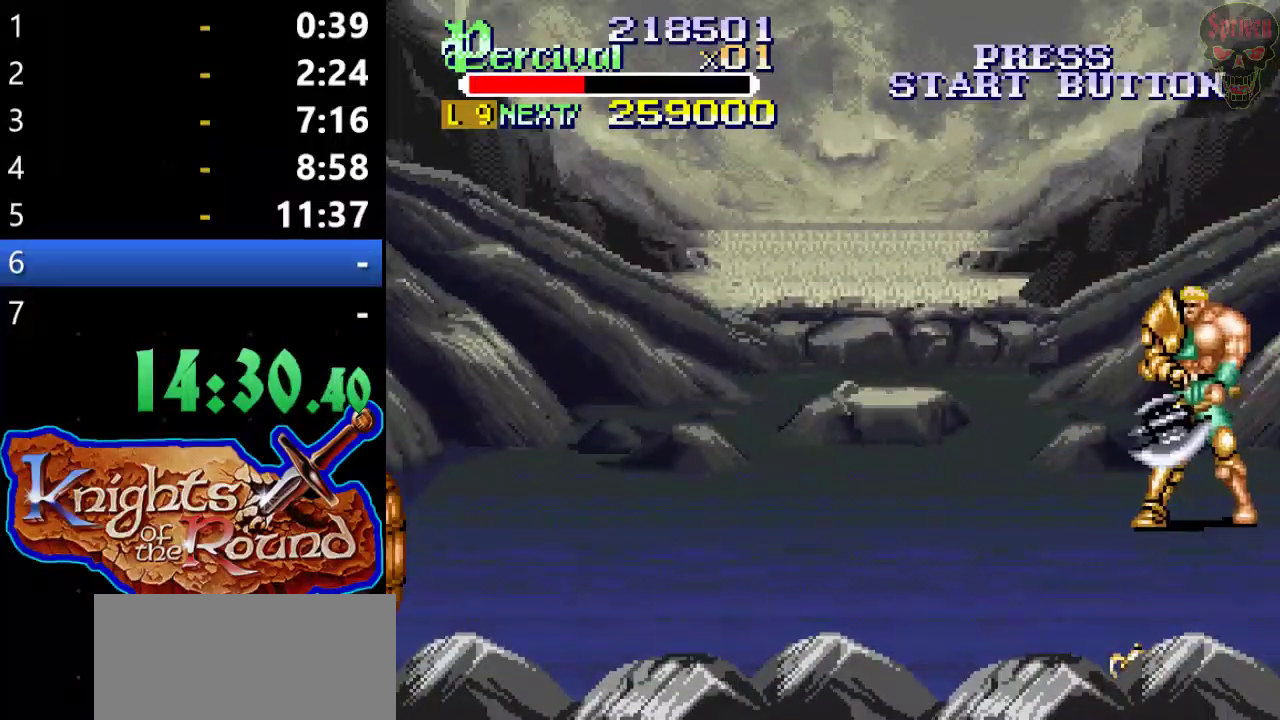
{"buttons": [], "left_stick": "center", "events": [[33, "DPAD_UP", "up"], [367, "DPAD_LEFT", "up"]]}